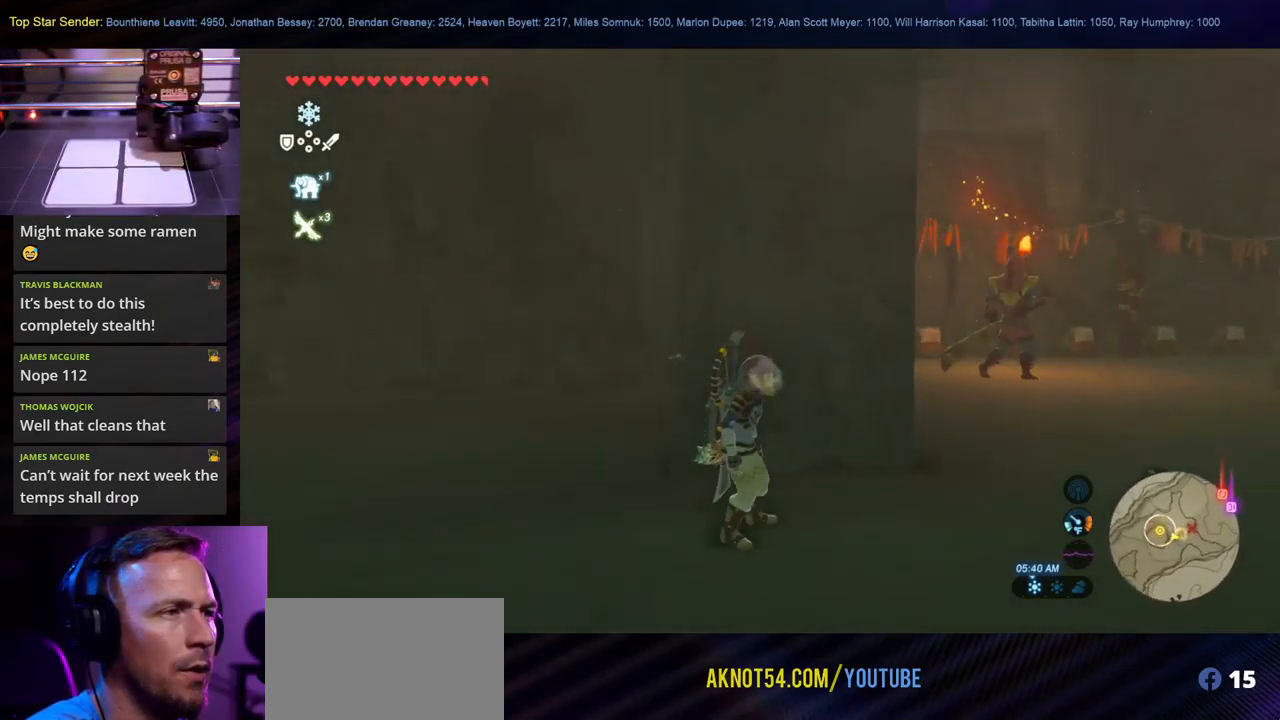
Gameplay with a controller (Nintendo layout); each line is a JSON object with the inputs held at the frame after it. "events" lists button and stick changes between this image and that frame as [ms after this image, input, new state], when the widget could be followed in between. Not read: L1 L2 L3 R1 R2 R3.
{"buttons": [], "left_stick": "center", "right_stick": "center", "events": []}
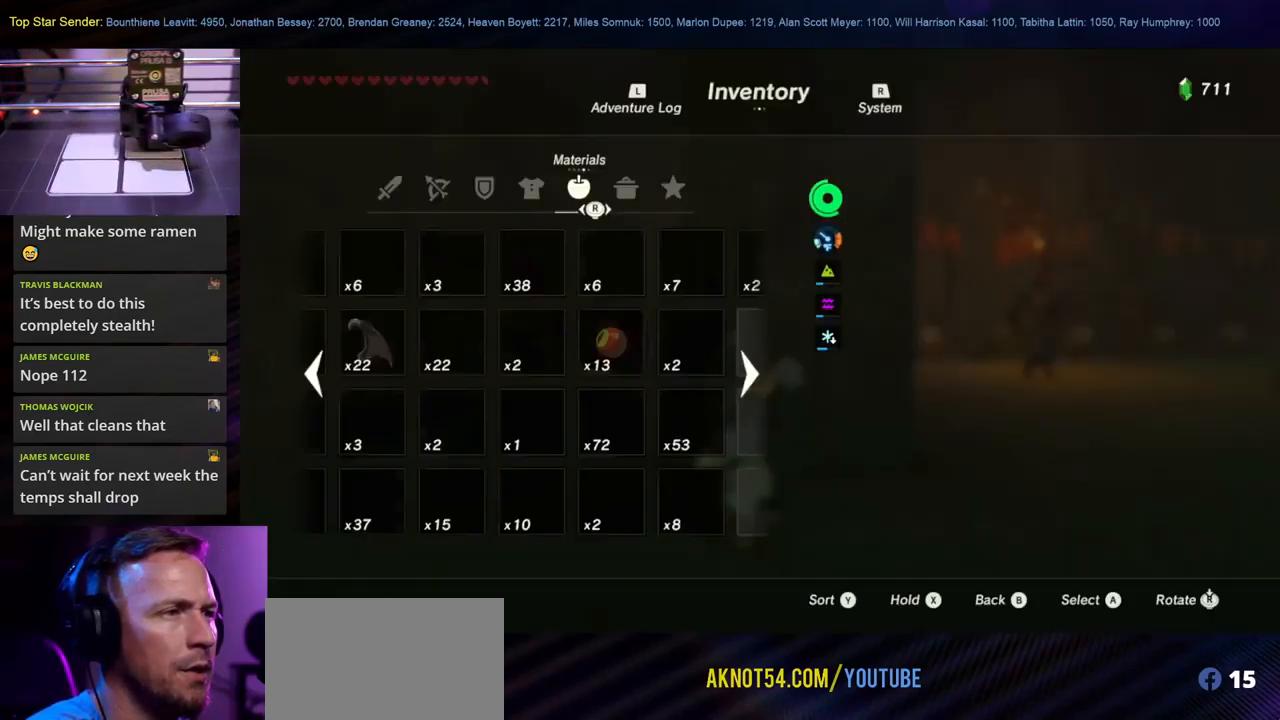
{"buttons": [], "left_stick": "center", "right_stick": "center", "events": []}
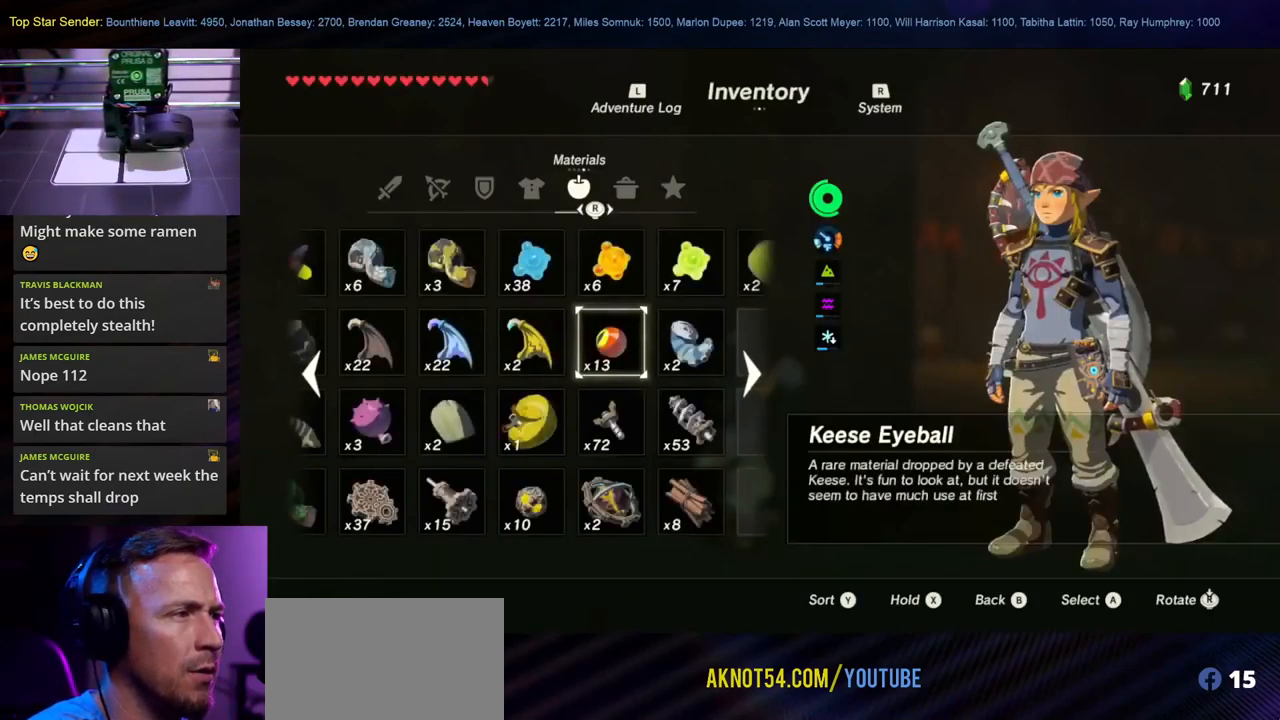
{"buttons": [], "left_stick": "left", "right_stick": "center", "events": [[300, "left_stick", "up-left"], [367, "left_stick", "left"]]}
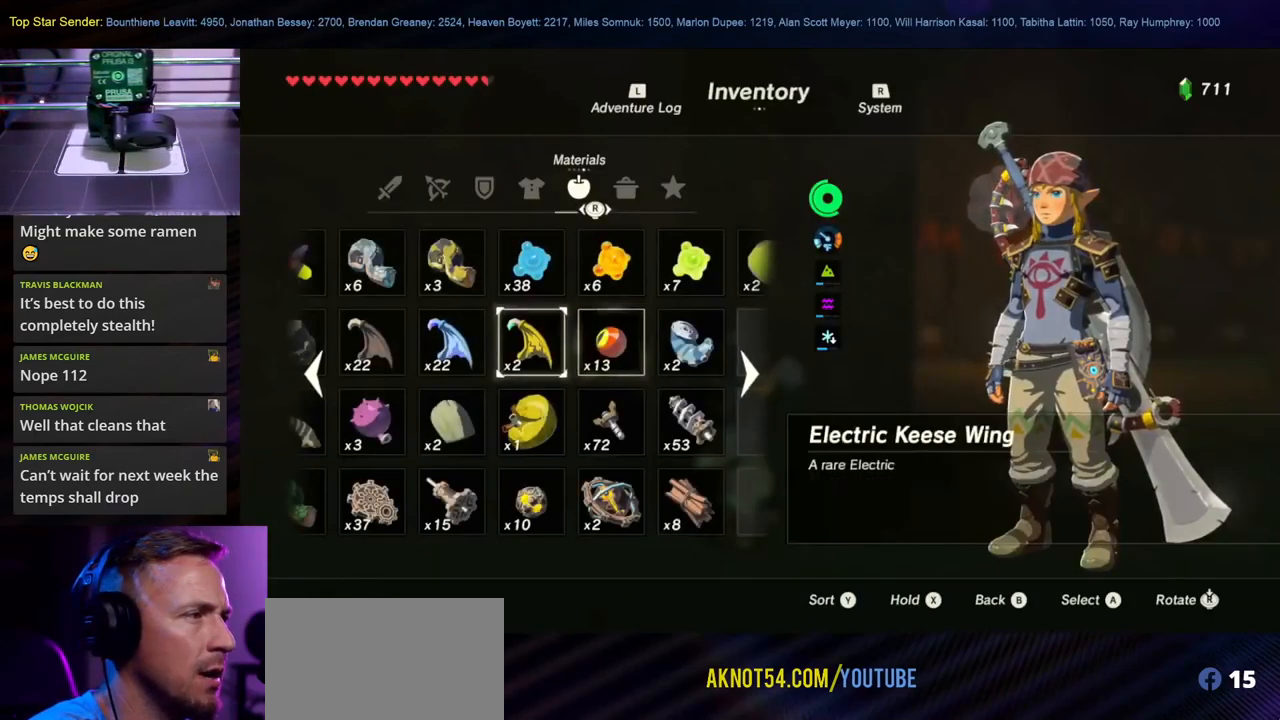
{"buttons": [], "left_stick": "center", "right_stick": "center", "events": [[67, "left_stick", "center"], [250, "left_stick", "left"], [417, "left_stick", "center"]]}
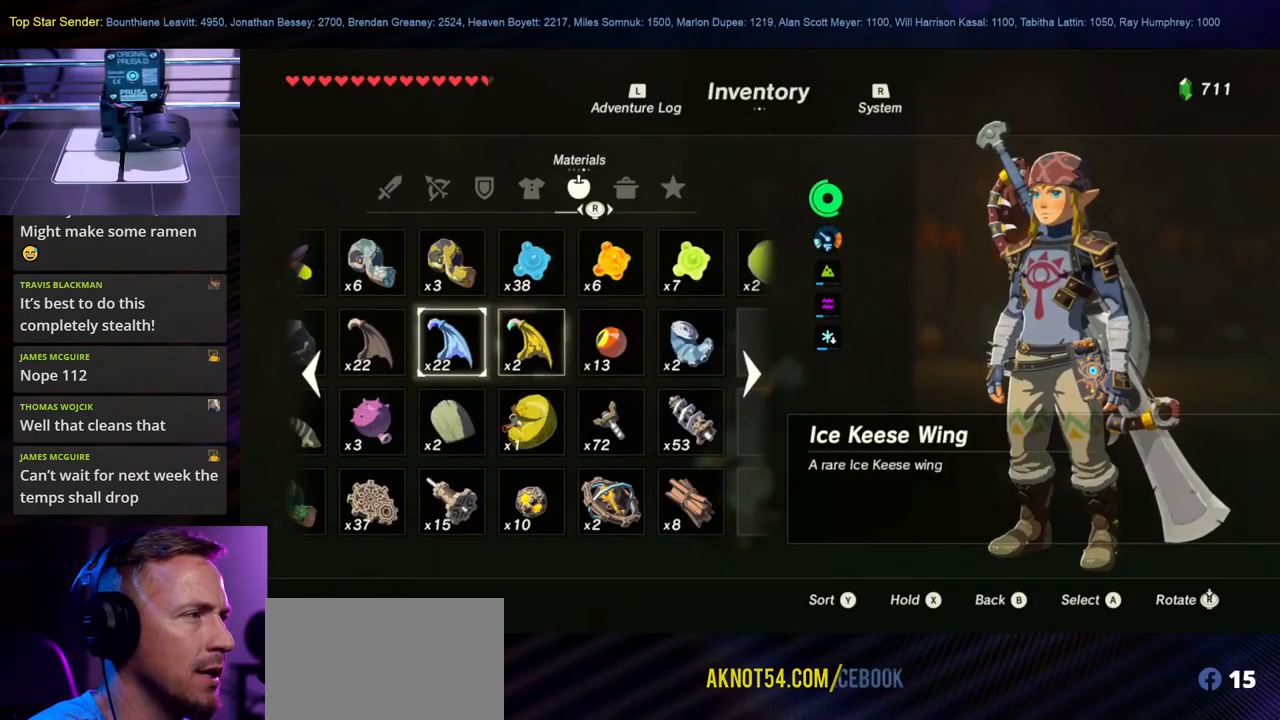
{"buttons": [], "left_stick": "center", "right_stick": "center", "events": [[50, "left_stick", "left"], [234, "left_stick", "center"], [334, "left_stick", "left"], [500, "left_stick", "center"]]}
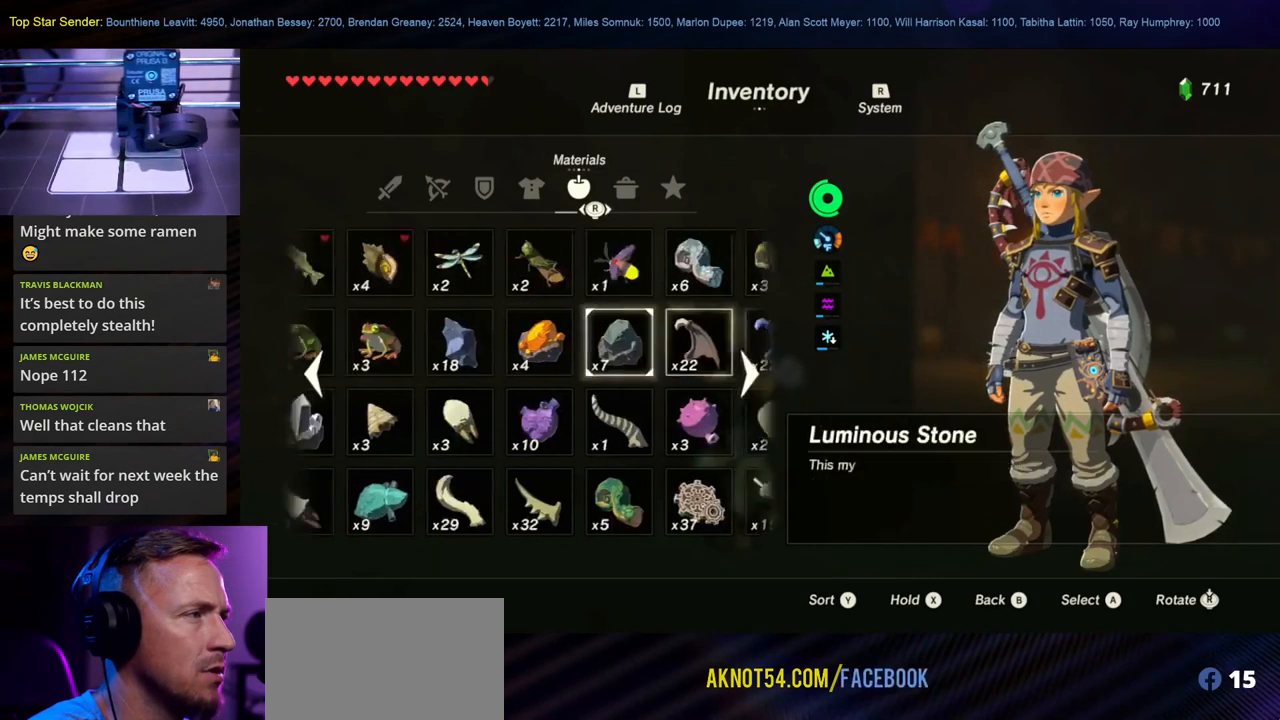
{"buttons": [], "left_stick": "left", "right_stick": "center", "events": [[67, "left_stick", "left"], [250, "left_stick", "center"], [450, "left_stick", "left"]]}
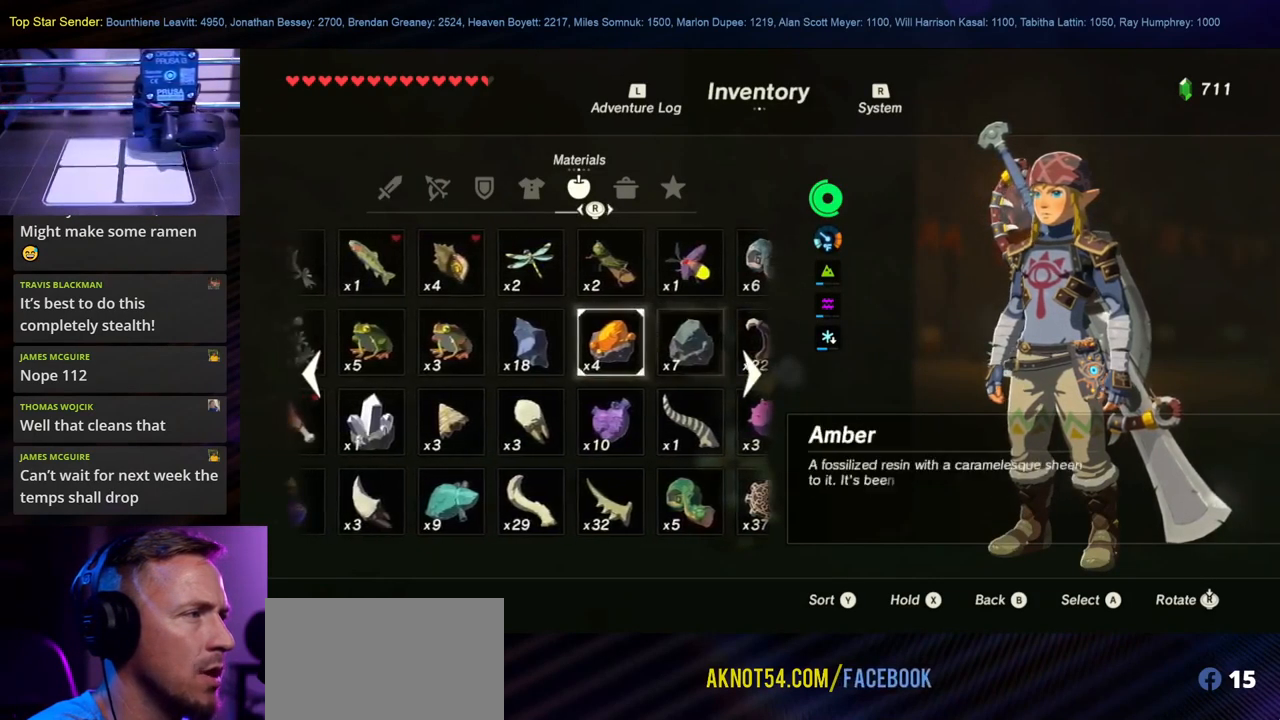
{"buttons": [], "left_stick": "left", "right_stick": "center", "events": []}
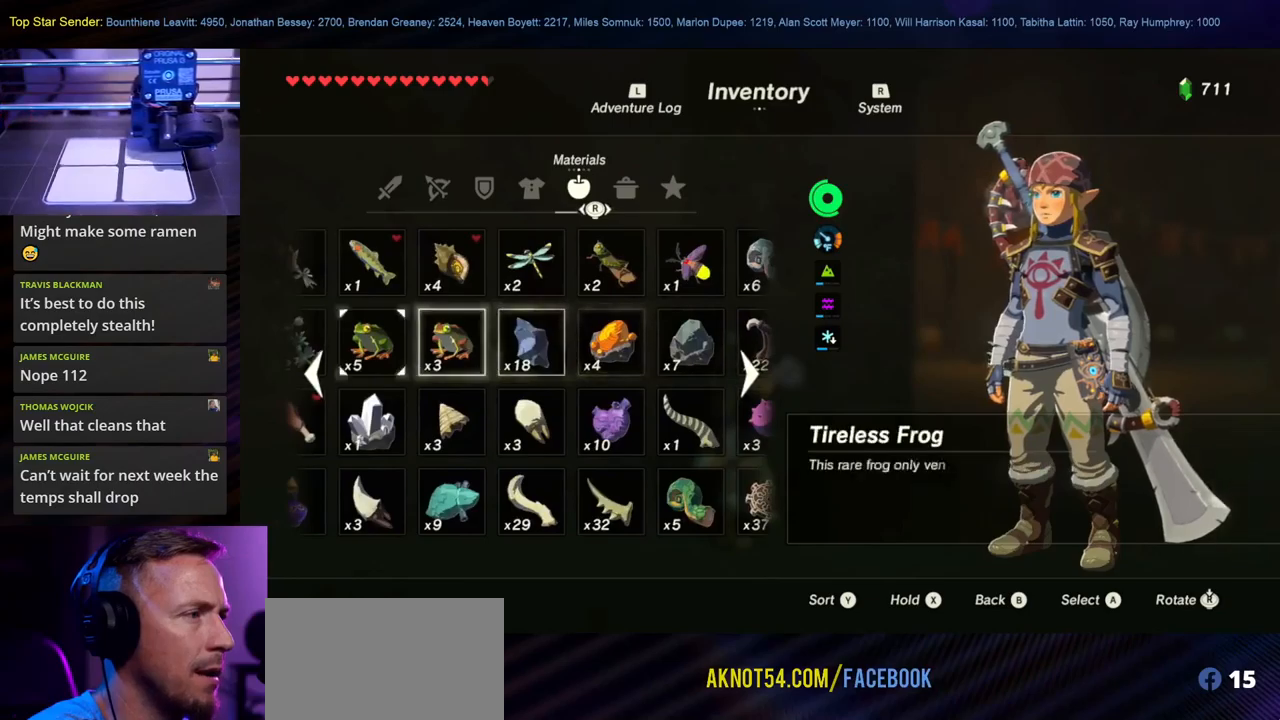
{"buttons": [], "left_stick": "center", "right_stick": "center", "events": [[317, "left_stick", "center"]]}
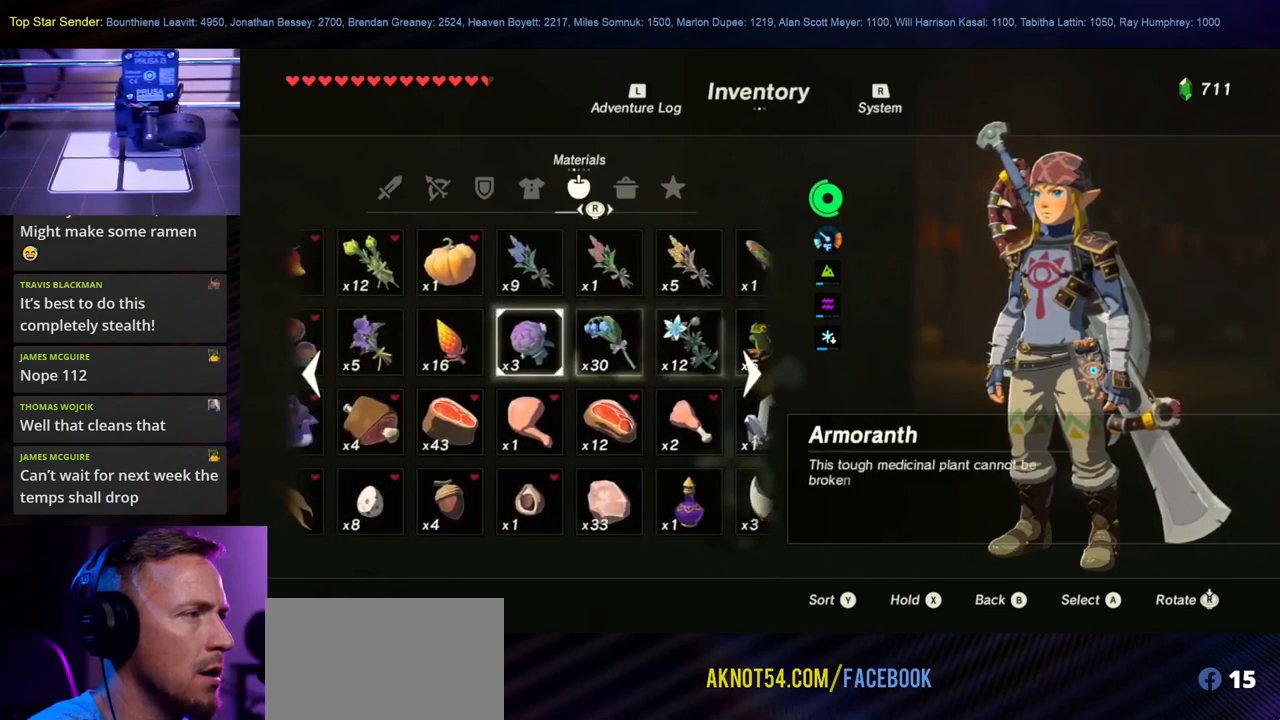
{"buttons": [], "left_stick": "left", "right_stick": "center", "events": [[117, "left_stick", "left"]]}
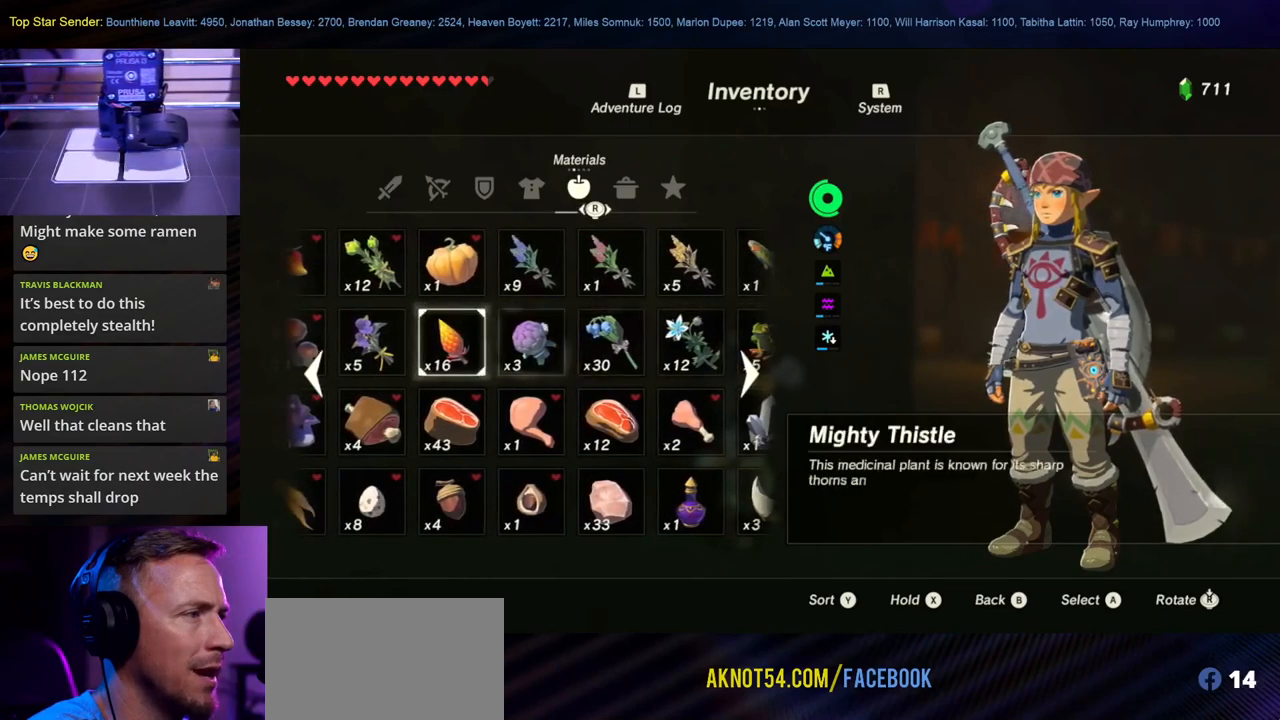
{"buttons": [], "left_stick": "center", "right_stick": "center", "events": [[317, "left_stick", "center"]]}
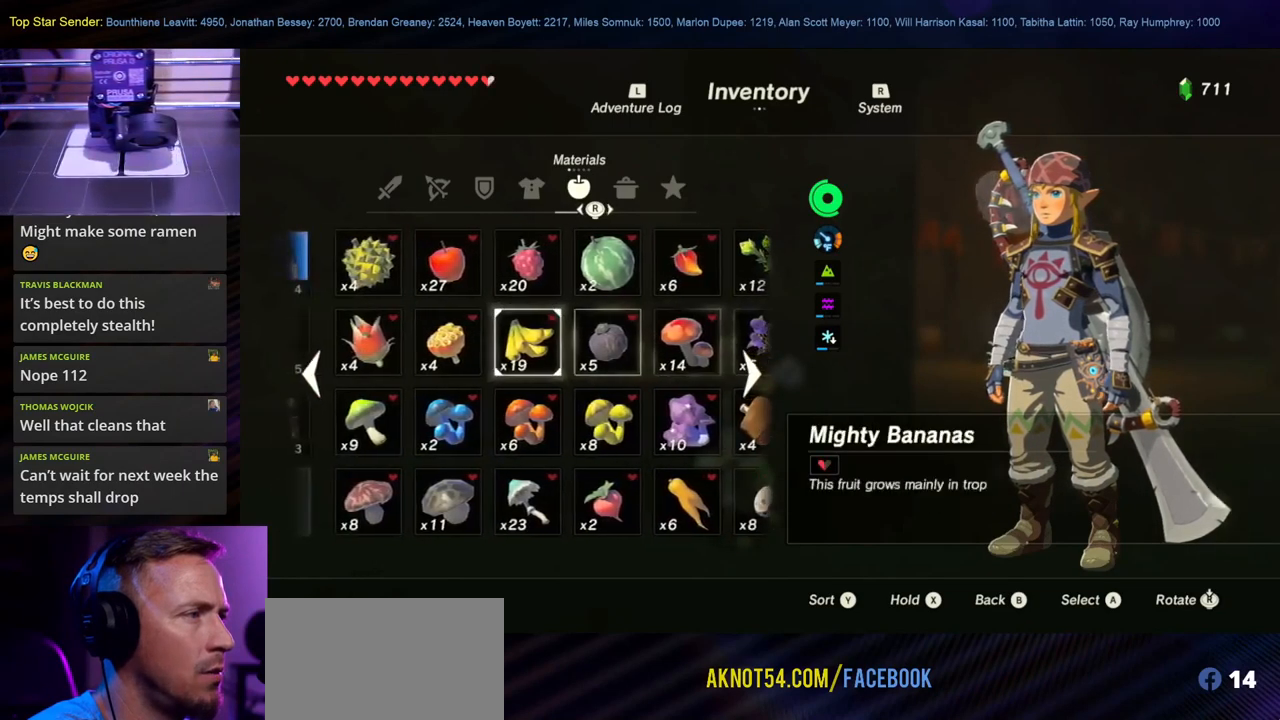
{"buttons": ["A"], "left_stick": "center", "right_stick": "center", "events": [[383, "A", "down"]]}
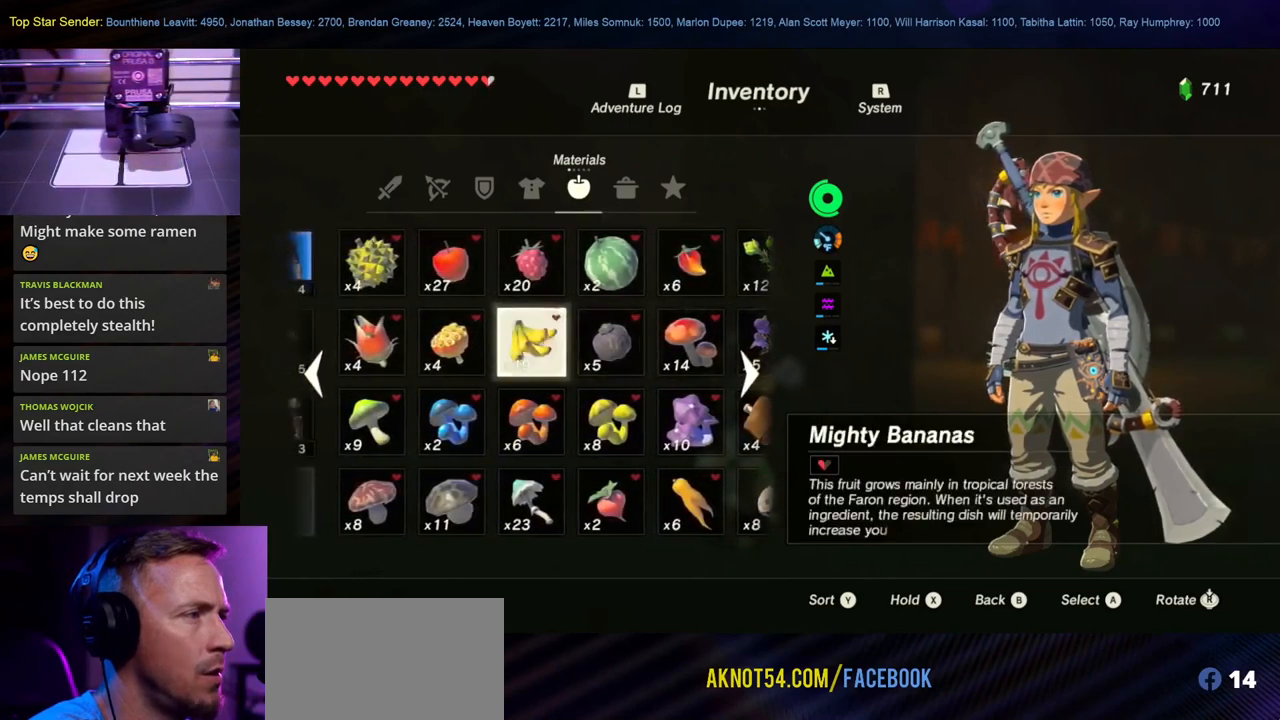
{"buttons": [], "left_stick": "center", "right_stick": "center", "events": [[17, "A", "up"], [217, "A", "down"], [333, "A", "up"]]}
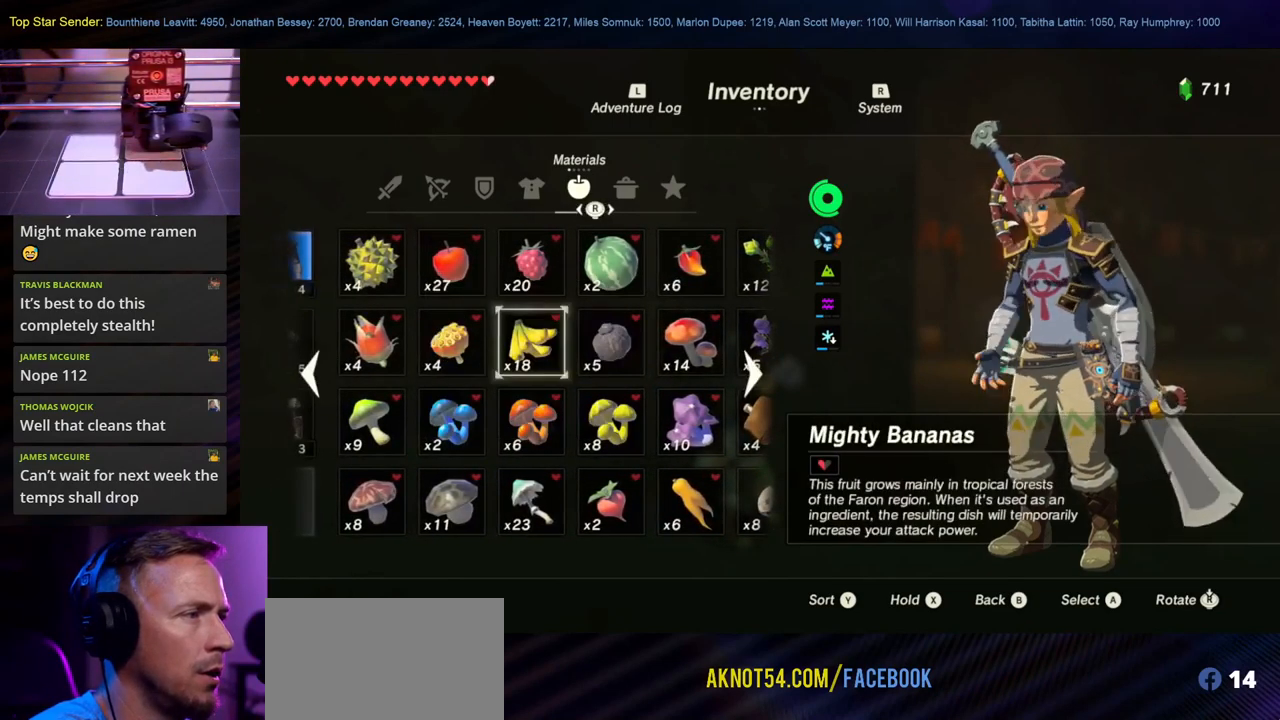
{"buttons": [], "left_stick": "center", "right_stick": "center", "events": []}
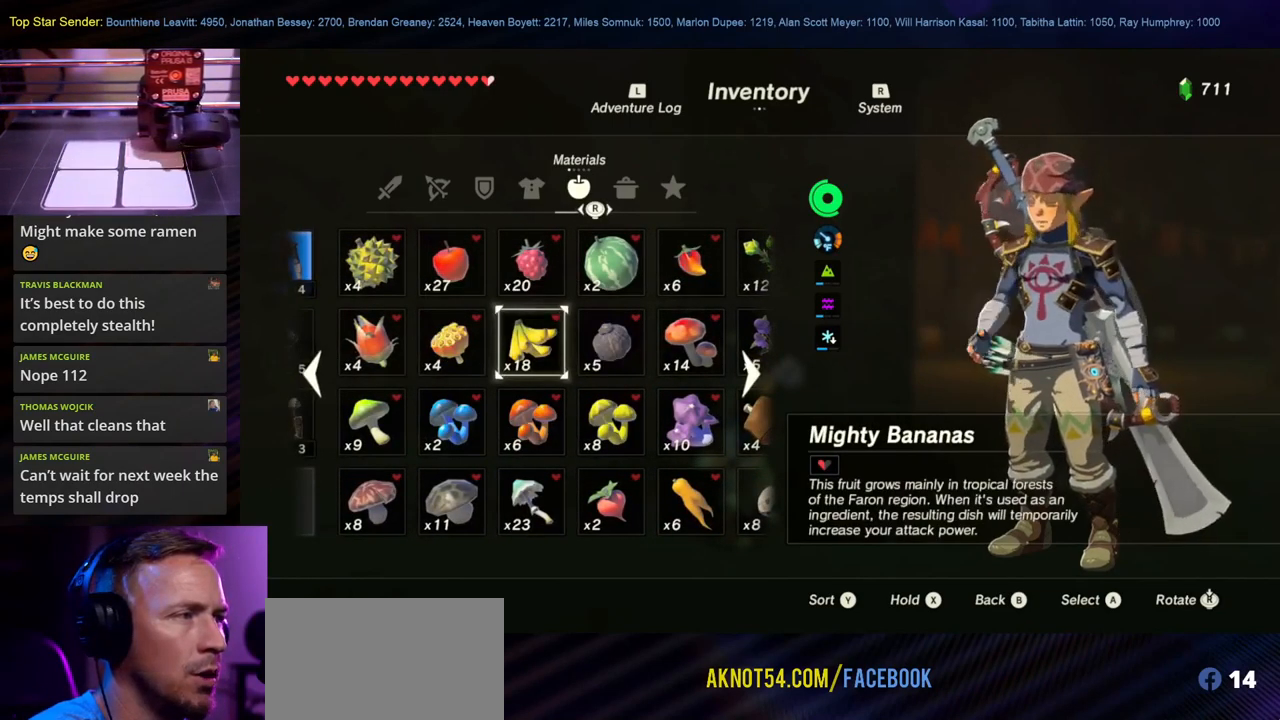
{"buttons": [], "left_stick": "center", "right_stick": "center", "events": []}
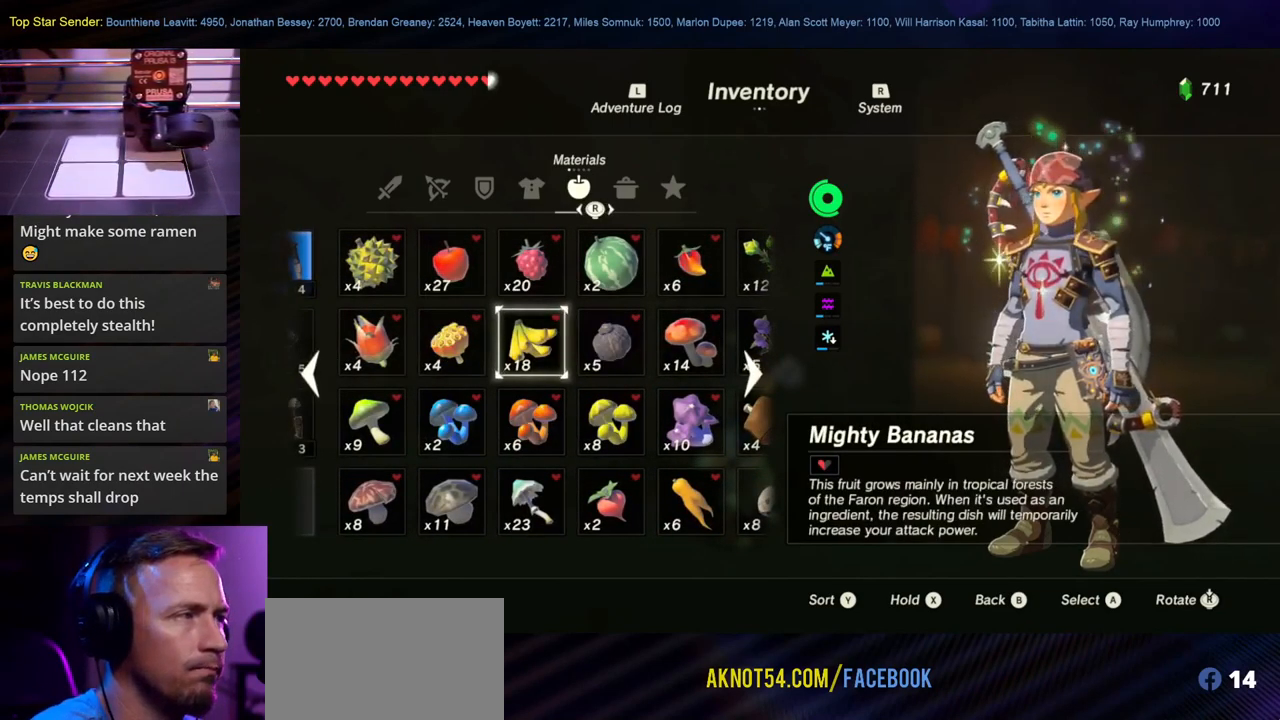
{"buttons": [], "left_stick": "center", "right_stick": "center", "events": []}
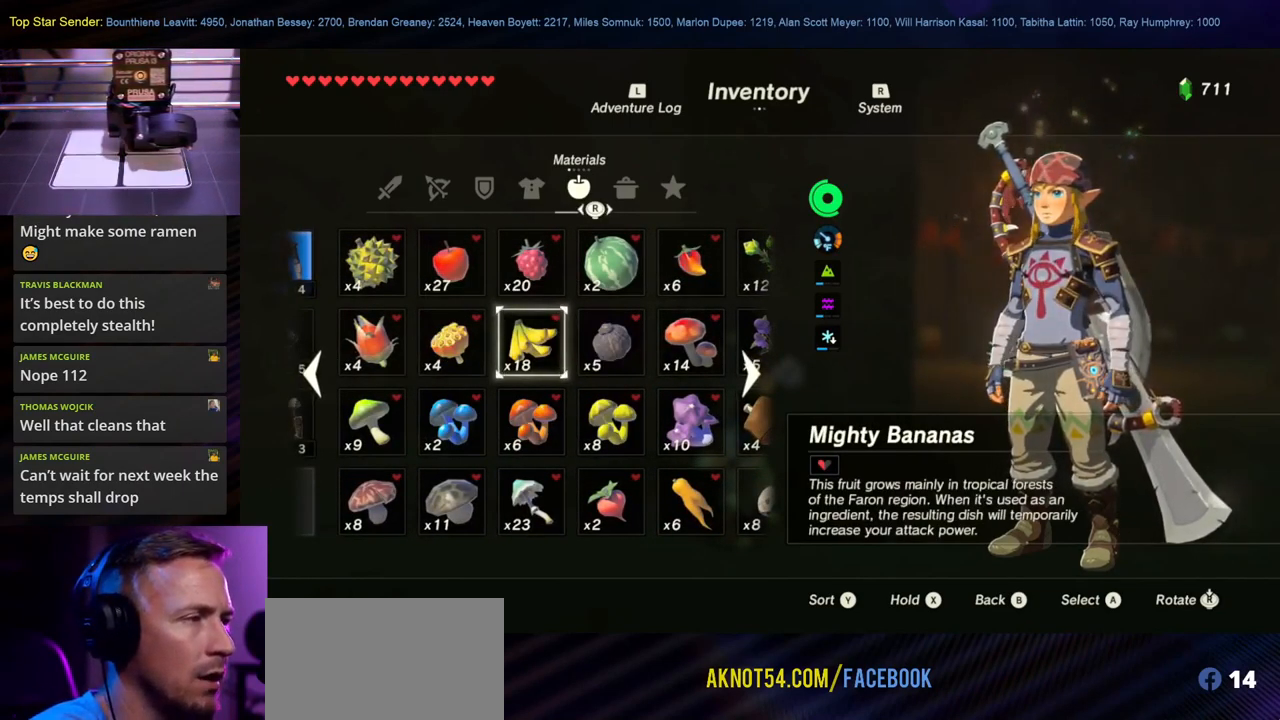
{"buttons": [], "left_stick": "center", "right_stick": "center", "events": [[17, "A", "down"], [133, "A", "up"]]}
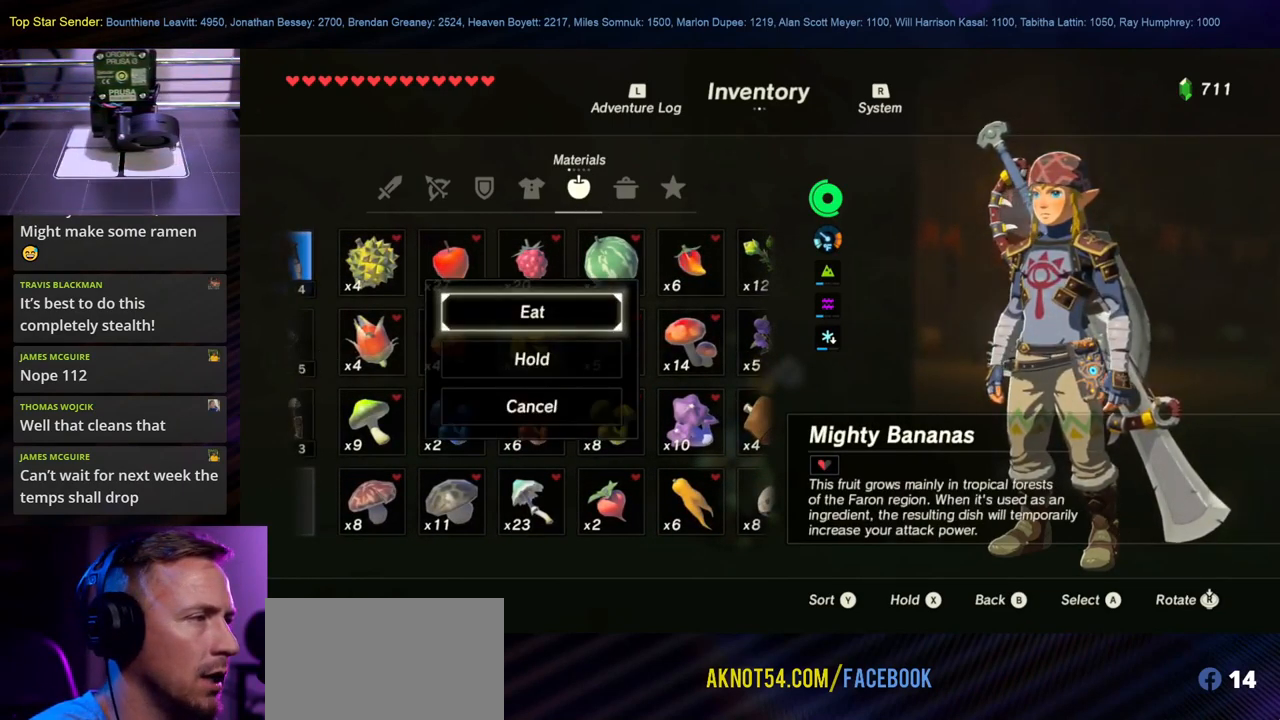
{"buttons": [], "left_stick": "center", "right_stick": "center", "events": [[33, "left_stick", "down"], [183, "left_stick", "center"], [266, "A", "down"], [399, "A", "up"]]}
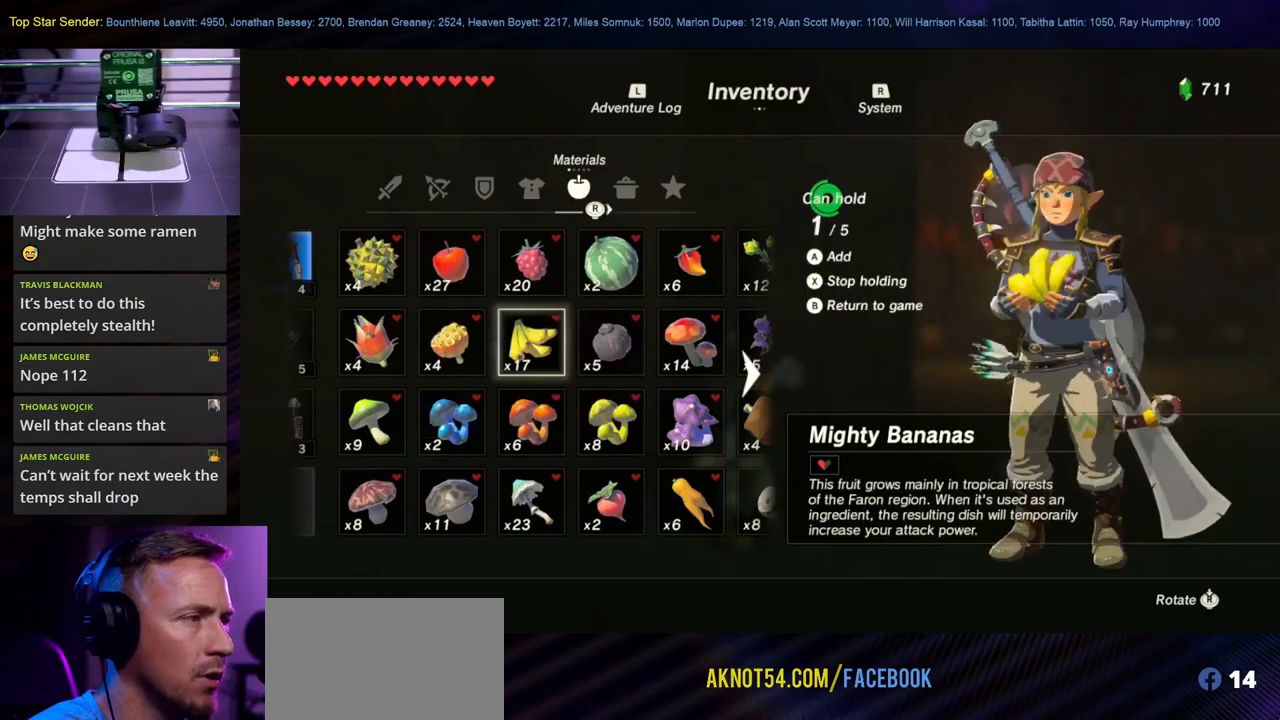
{"buttons": [], "left_stick": "center", "right_stick": "center", "events": [[200, "B", "down"], [350, "B", "up"]]}
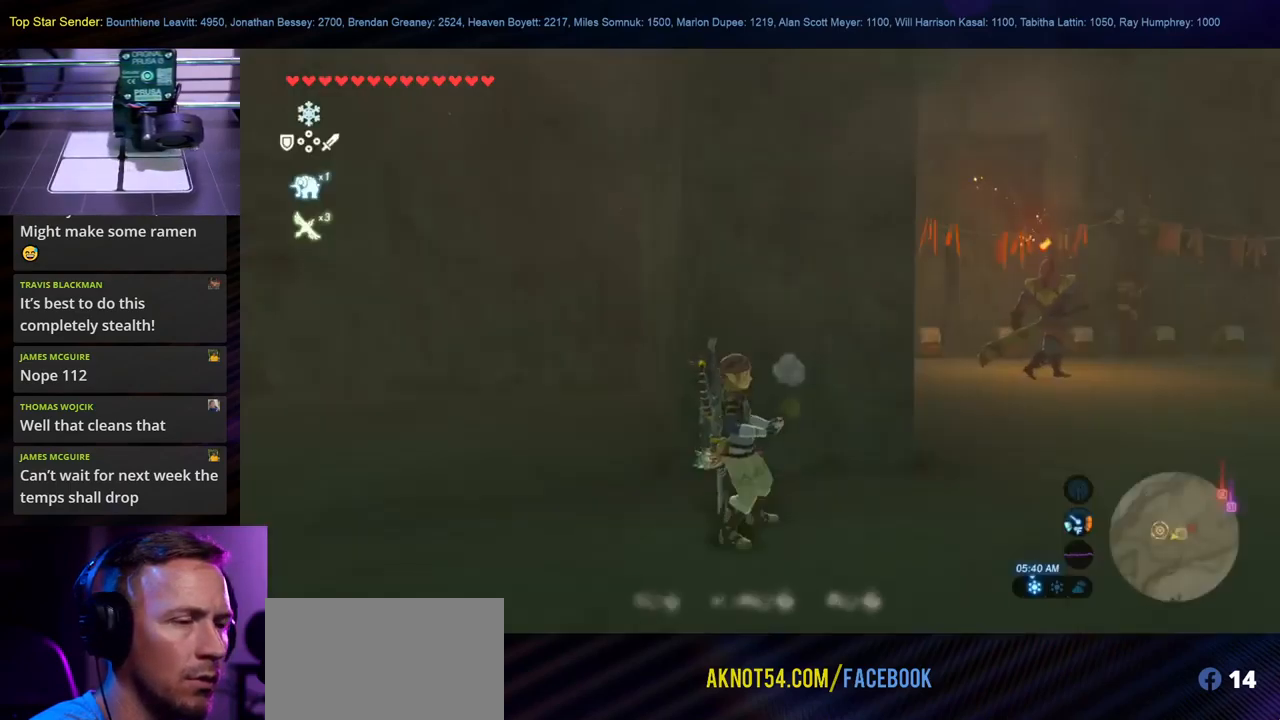
{"buttons": [], "left_stick": "up-right", "right_stick": "center", "events": [[100, "right_stick", "right"], [200, "left_stick", "up-right"], [333, "right_stick", "center"]]}
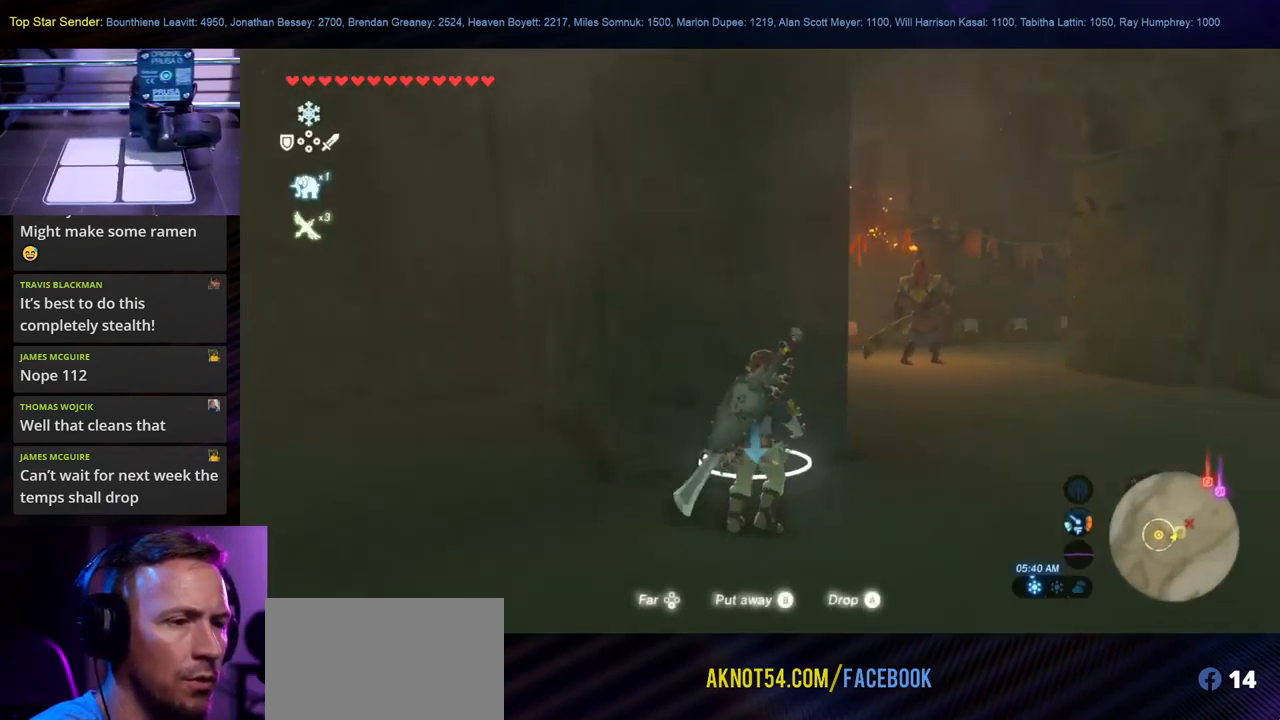
{"buttons": [], "left_stick": "up-right", "right_stick": "right", "events": [[350, "right_stick", "right"]]}
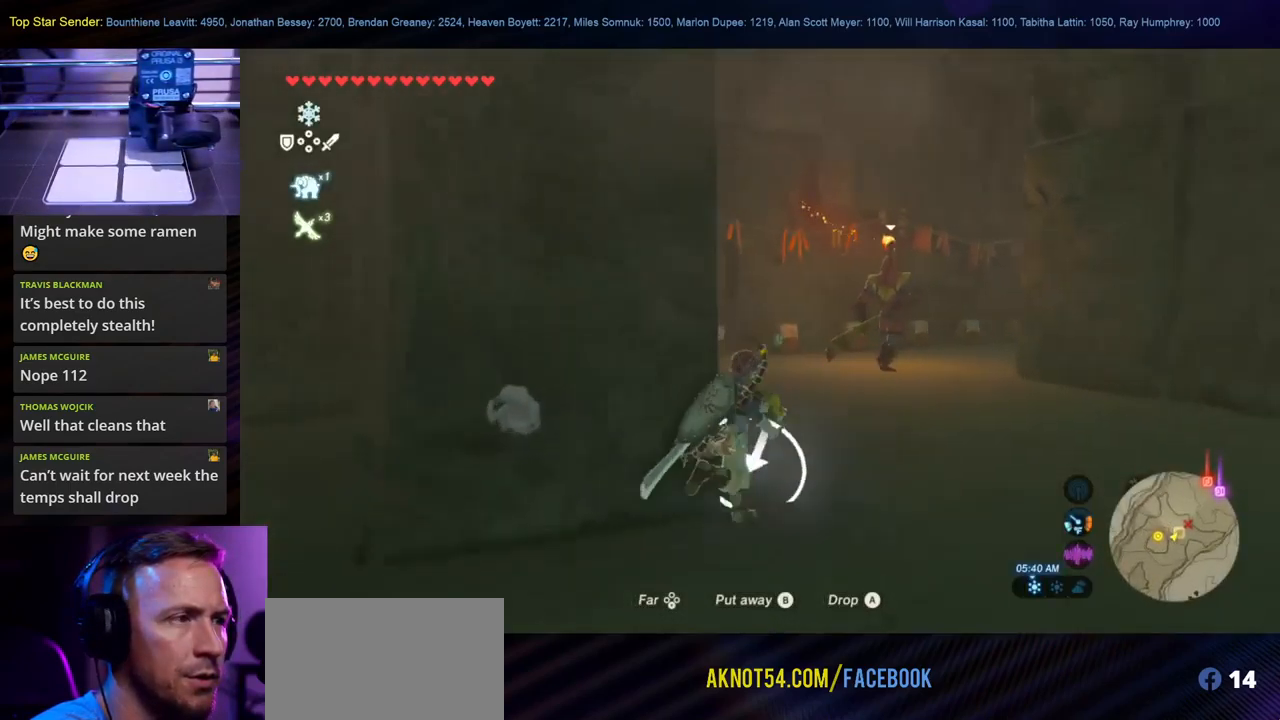
{"buttons": [], "left_stick": "down-left", "right_stick": "center", "events": [[83, "right_stick", "center"], [100, "left_stick", "down-left"]]}
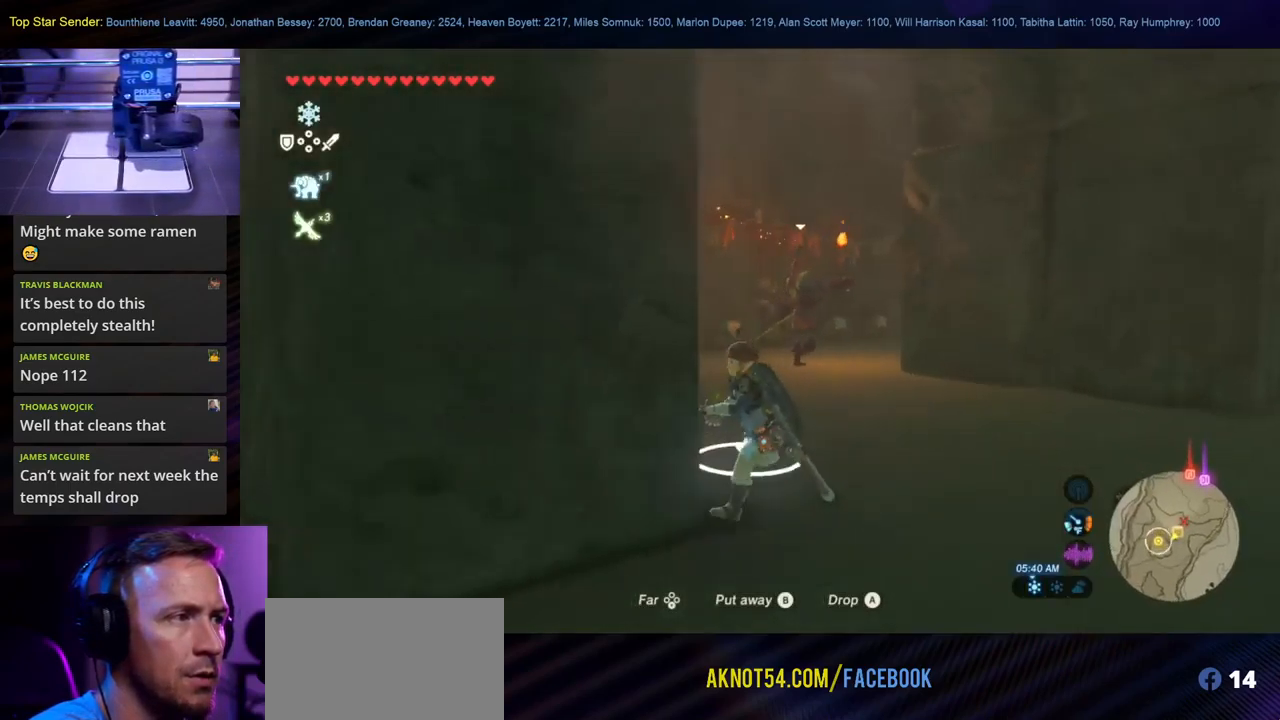
{"buttons": [], "left_stick": "down", "right_stick": "center", "events": [[450, "left_stick", "down"]]}
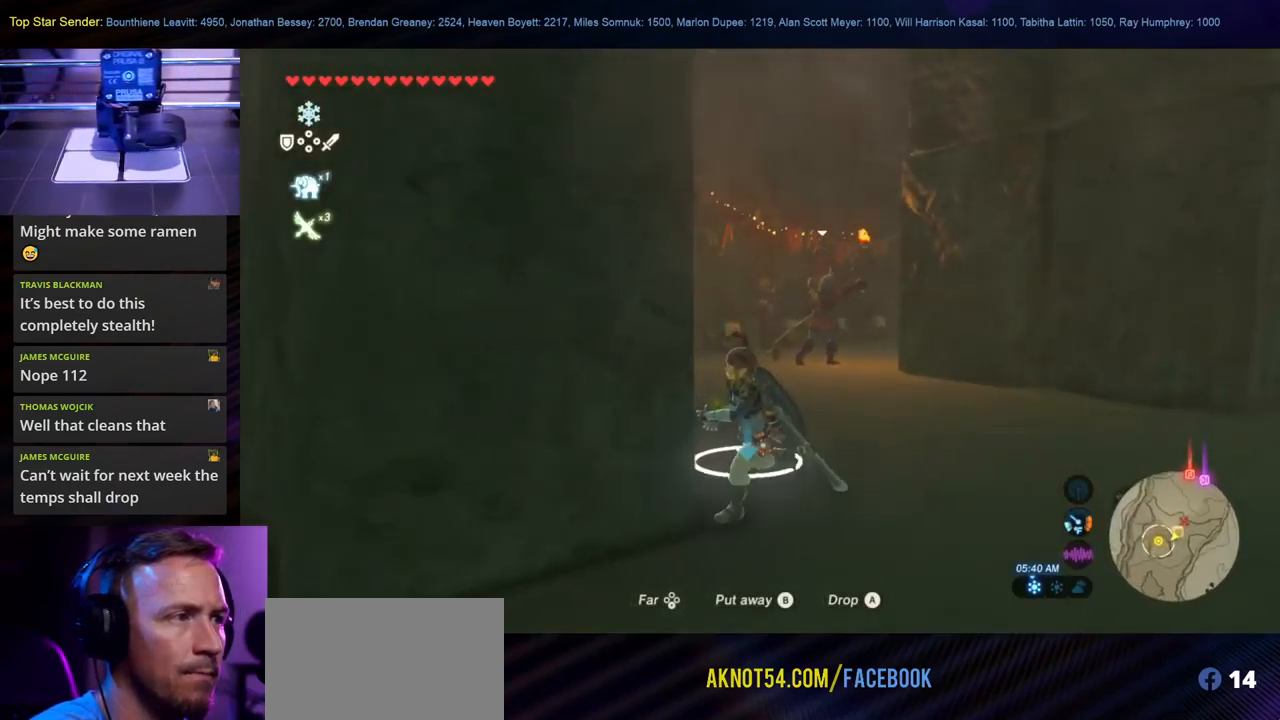
{"buttons": [], "left_stick": "down-left", "right_stick": "center", "events": [[250, "left_stick", "down-left"]]}
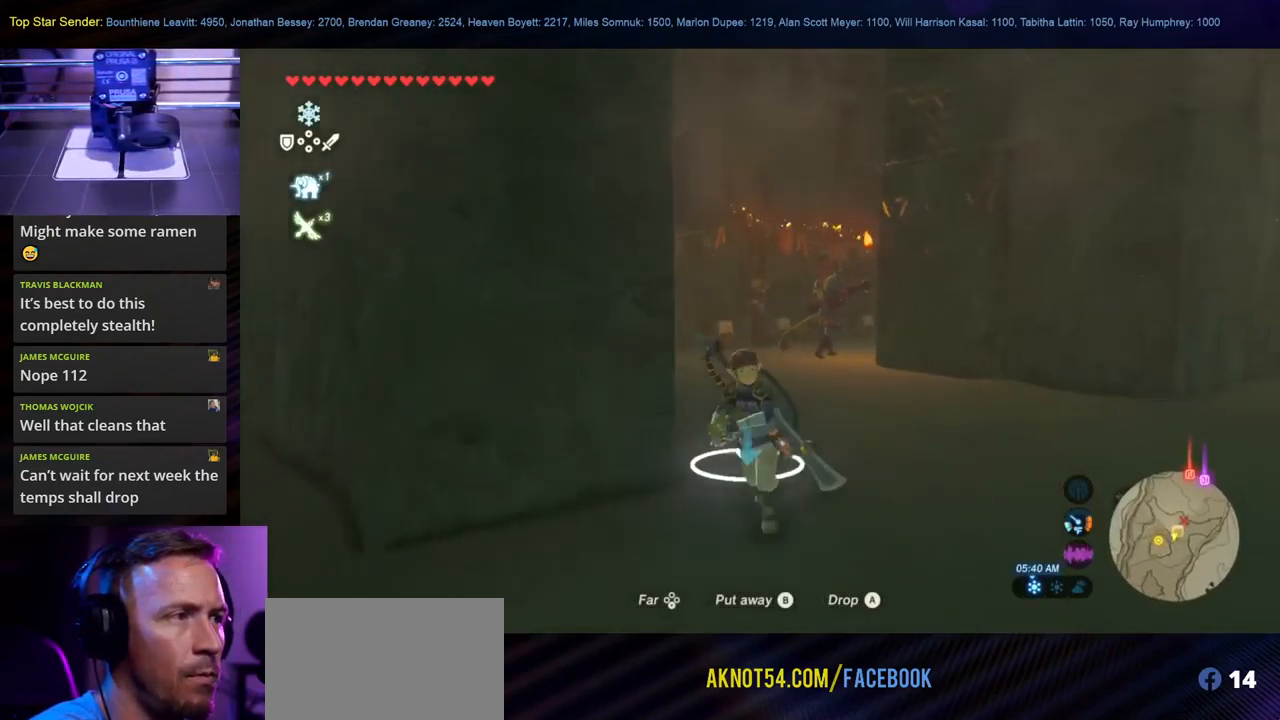
{"buttons": [], "left_stick": "center", "right_stick": "center", "events": [[233, "right_stick", "right"], [350, "left_stick", "center"], [383, "right_stick", "center"]]}
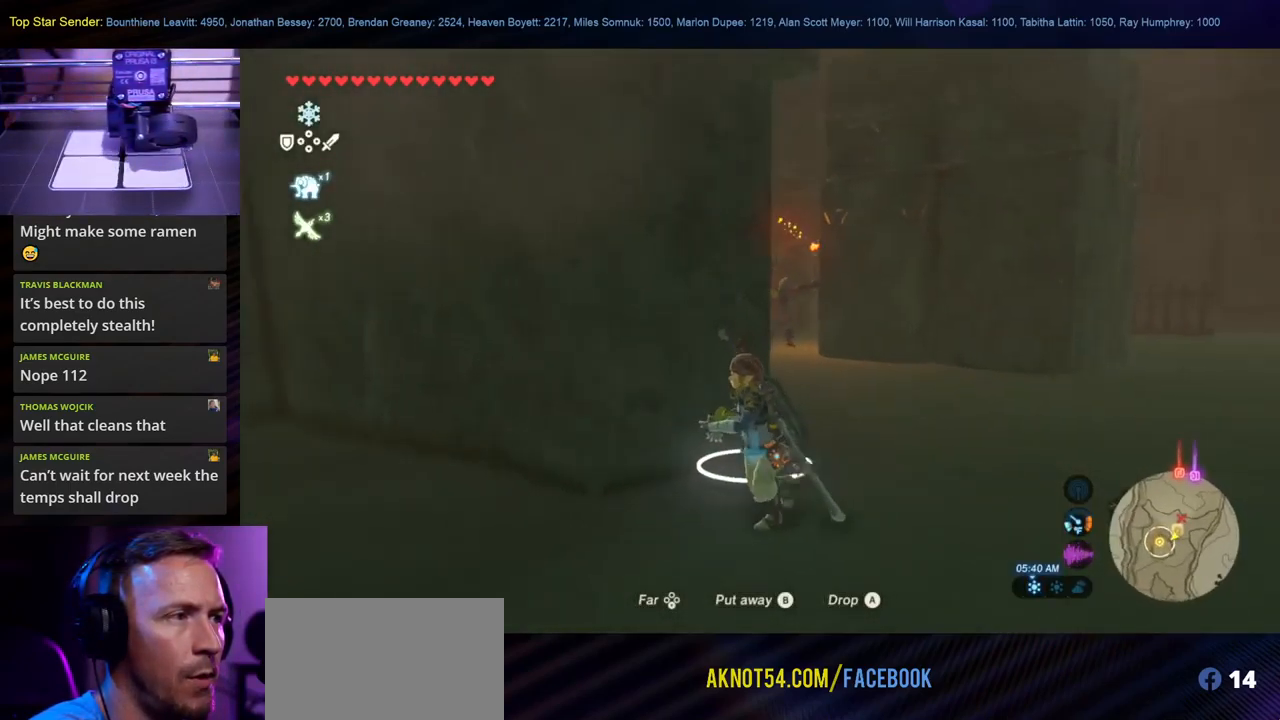
{"buttons": [], "left_stick": "center", "right_stick": "center", "events": []}
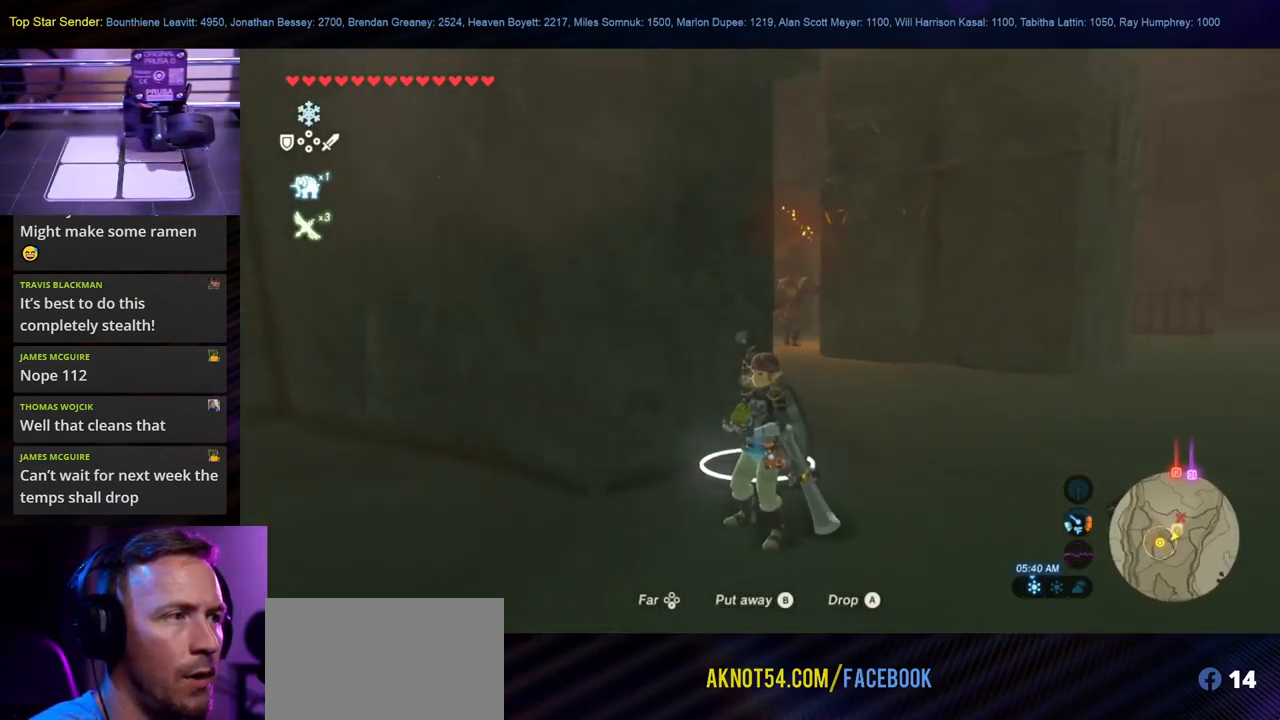
{"buttons": [], "left_stick": "up-right", "right_stick": "left", "events": [[317, "left_stick", "right"], [400, "left_stick", "up-right"], [417, "right_stick", "left"]]}
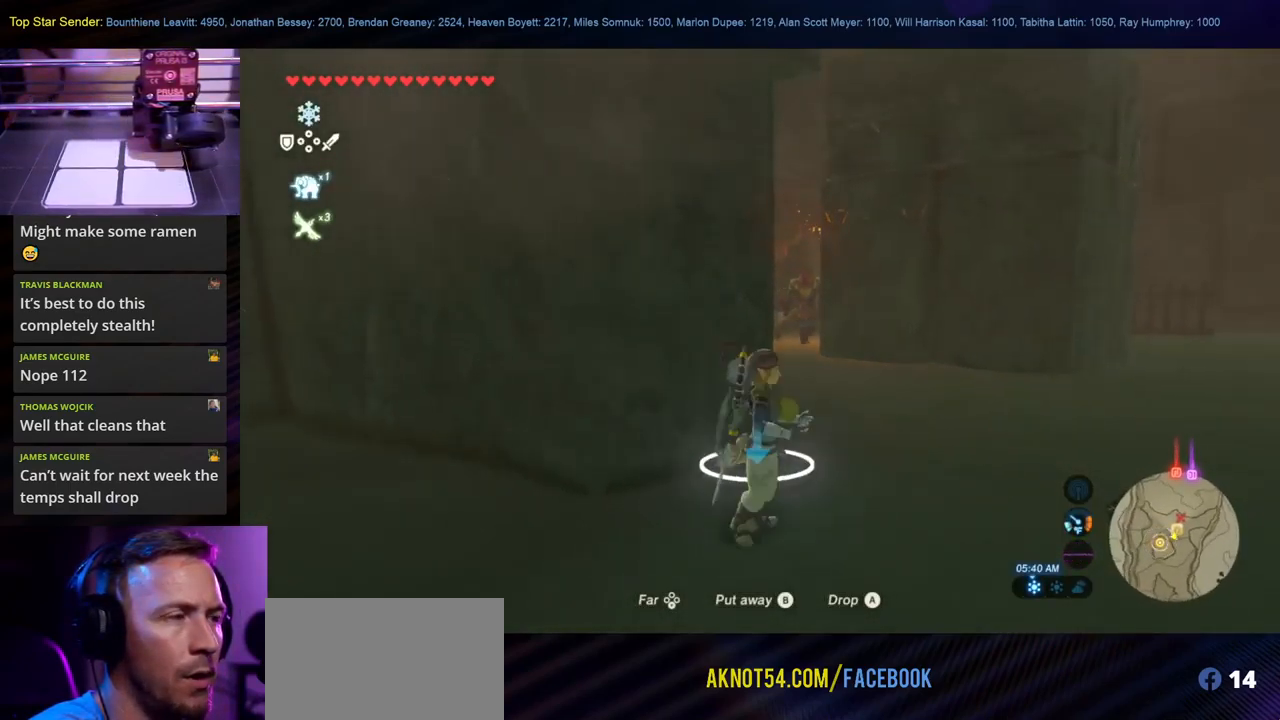
{"buttons": [], "left_stick": "up-right", "right_stick": "center", "events": [[150, "right_stick", "center"]]}
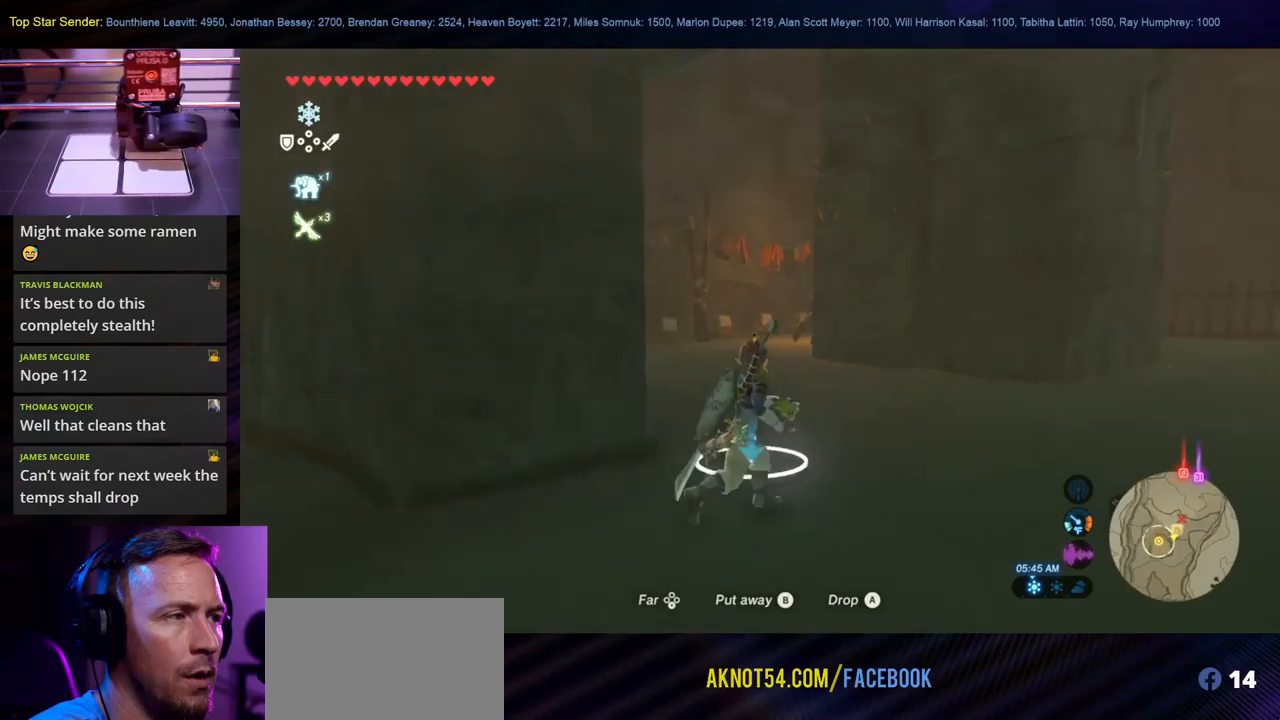
{"buttons": [], "left_stick": "up-right", "right_stick": "center", "events": []}
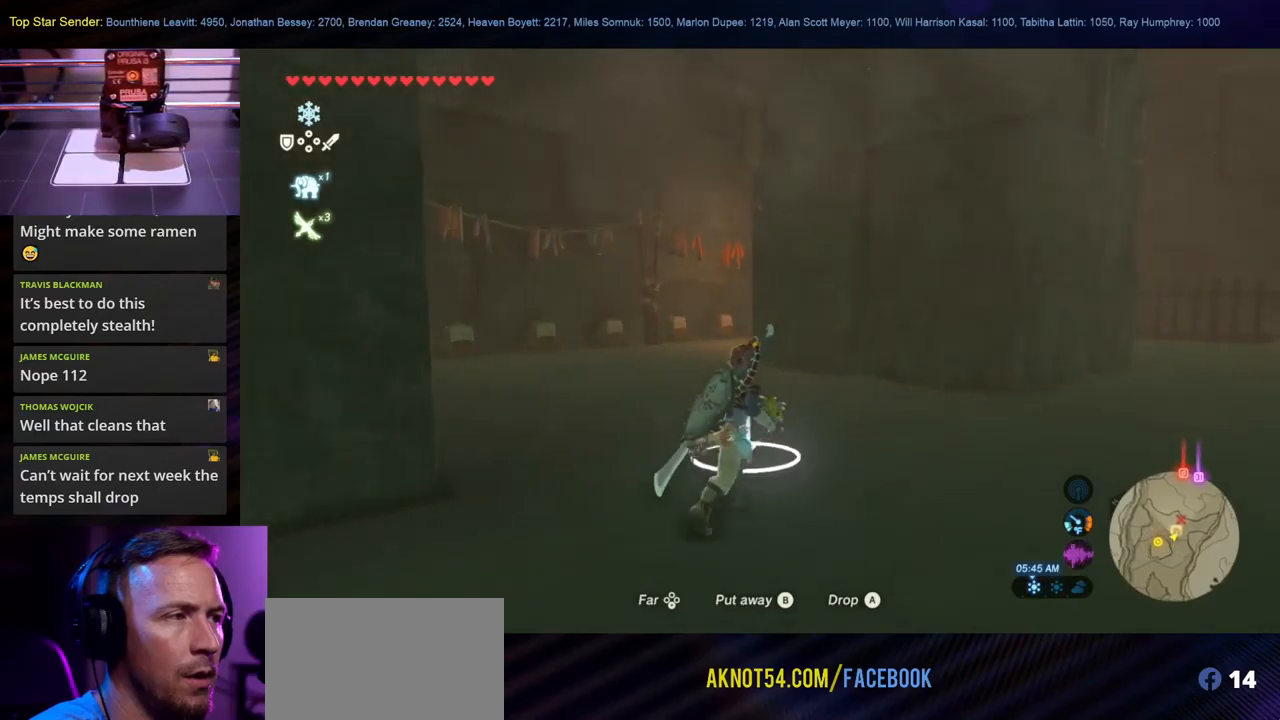
{"buttons": [], "left_stick": "up-right", "right_stick": "left", "events": [[400, "right_stick", "left"]]}